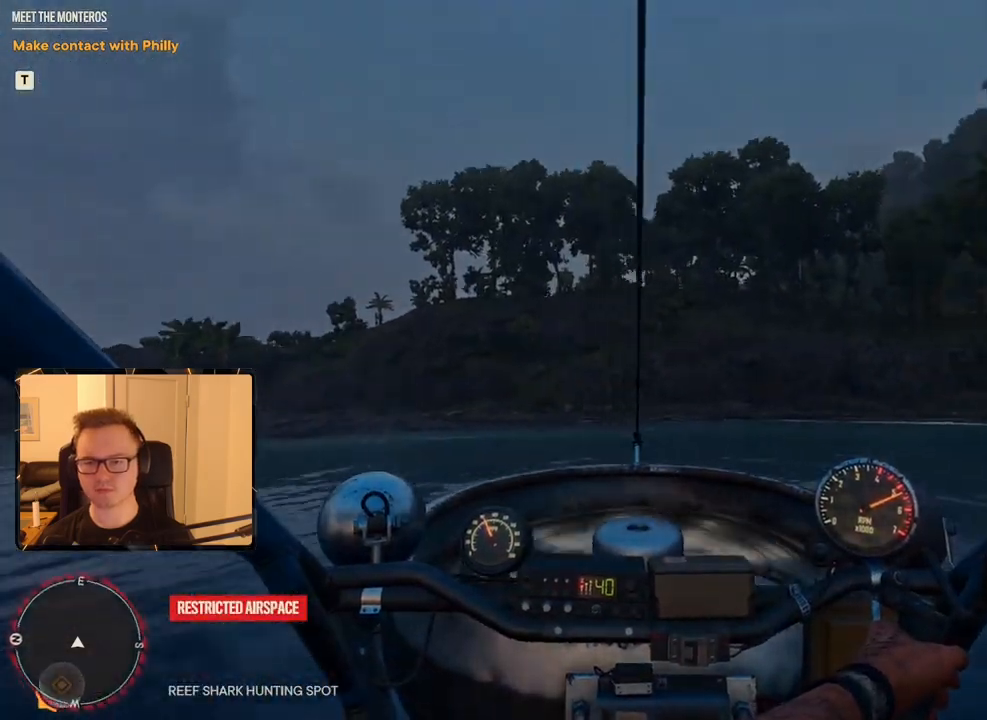
Gameplay with keyboard and mouse; each line is a JSON object with the keys and mouse buttons held at the frame after it. "events" lists presses ("down") and releases ("up") of "1", "2", "3", "4", "5", "6", "7", "8", "9", "a", "alt", "b", "c", "caps_lock", "ctrl", "d", "e", "escape", "f", "g", "h", "m", "n", "q", "r", "return", "s", "shift", "space", "t", "tab", "v", "w", "x", "y", "z", "mouse_left", "mouse_right", "mouse_mb4", "mouse_mb5", "mouse_wheel_up" and "mouse_wheel_down" between this image and that frame as [ms after this image, input, new state], when the widget could be followed in between. "mouse_left", "mouse_right", "mouse_mb4", "mouse_mb5", "mouse_wheel_up", "mouse_wheel_down" = the "left", "right", "mb4", "mb5", "wheel_up", "wheel_down" buttons of the "mouse" list. No other keys are recorded. Mouse movement is not recorded.
{"keys": ["d", "w"], "mouse": [], "events": []}
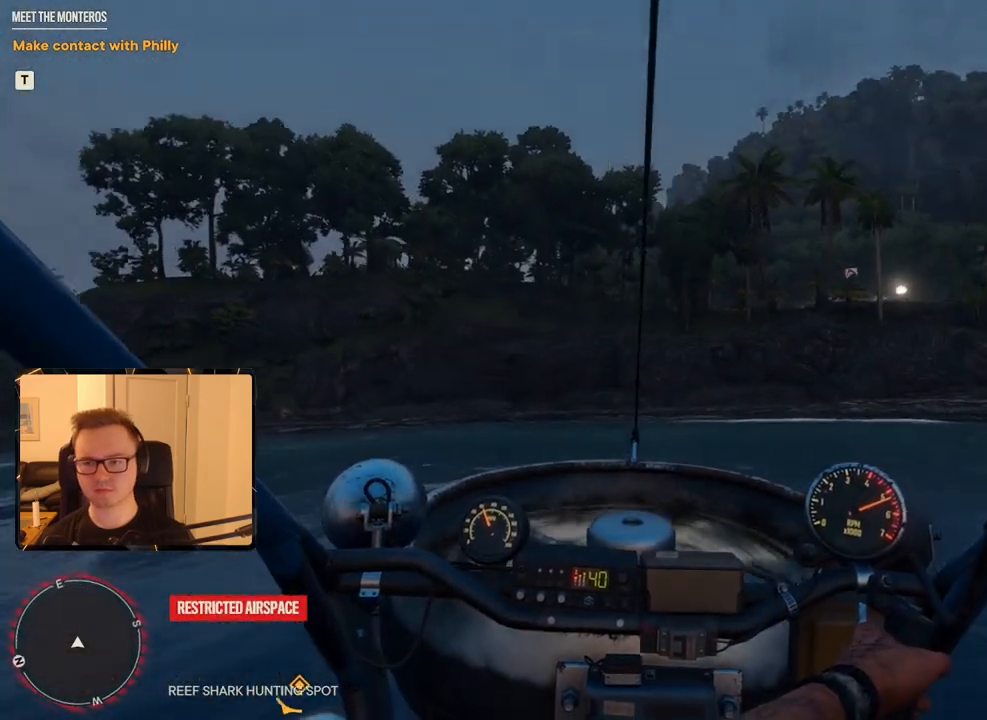
{"keys": ["d", "w"], "mouse": [], "events": []}
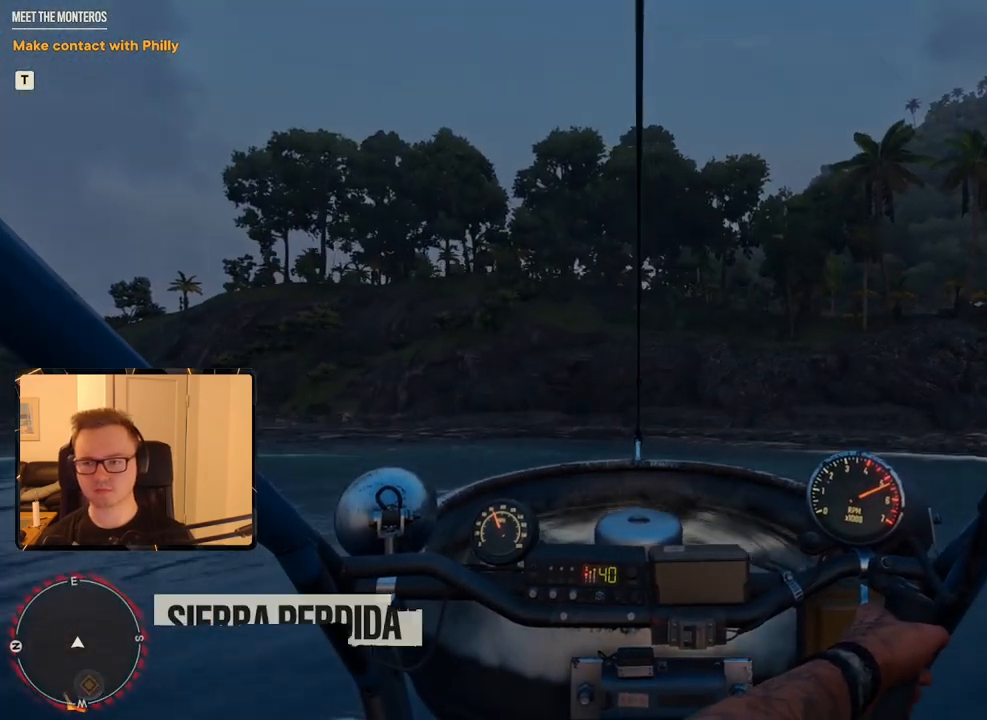
{"keys": ["d", "w"], "mouse": [], "events": []}
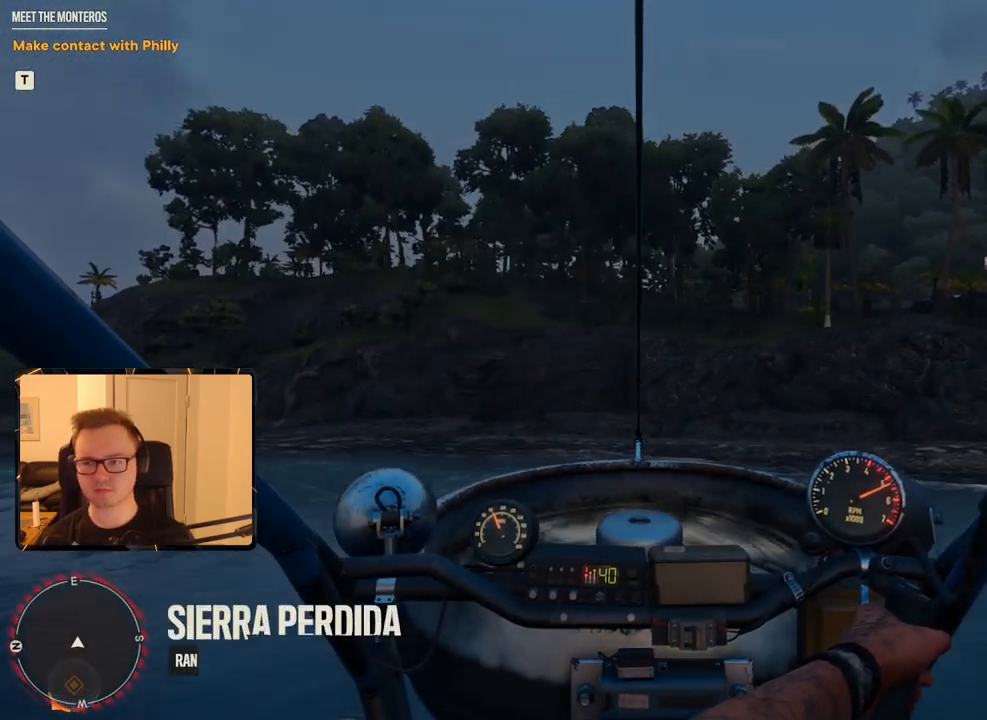
{"keys": ["w"], "mouse": [], "events": [[317, "d", "up"]]}
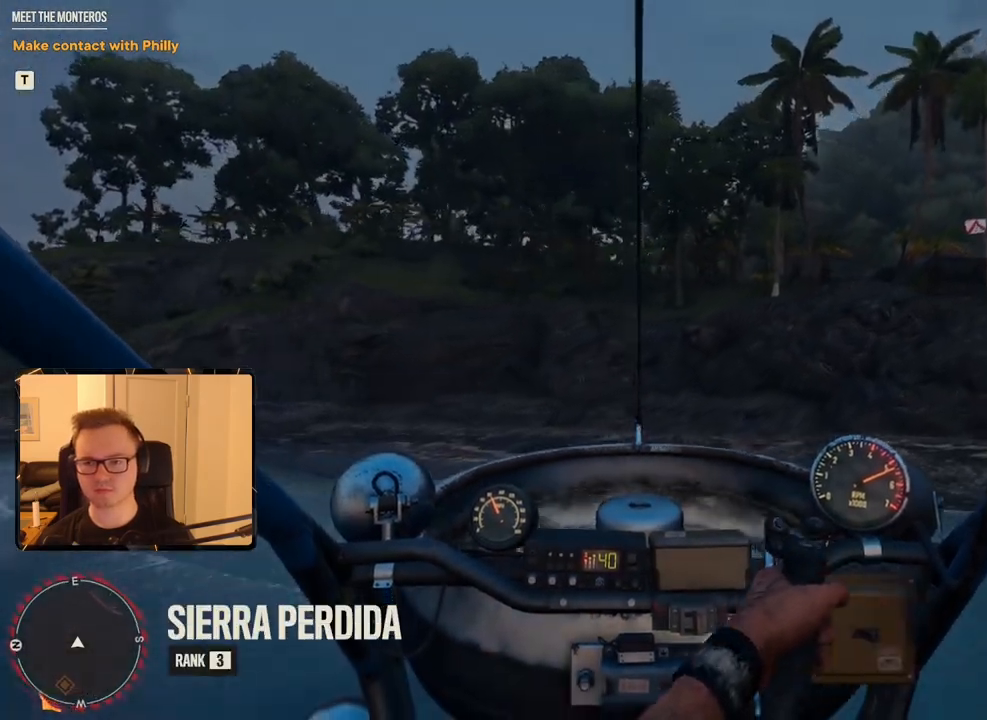
{"keys": ["d", "w"], "mouse": [], "events": [[234, "d", "down"]]}
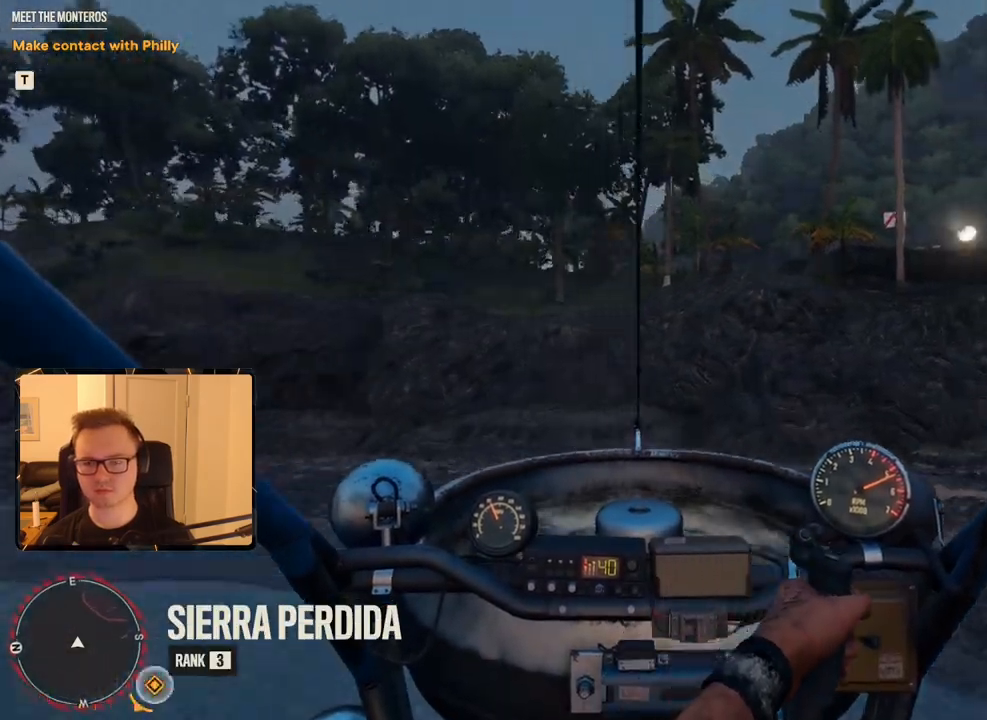
{"keys": ["space", "w"], "mouse": [], "events": [[67, "d", "up"], [150, "space", "down"]]}
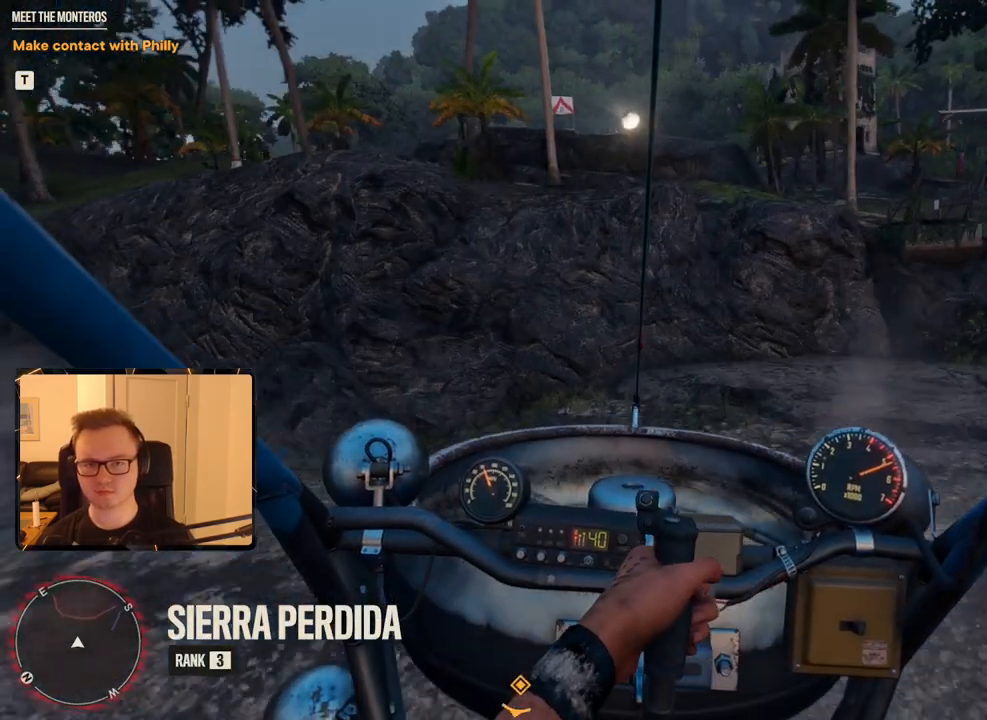
{"keys": ["d", "space", "w"], "mouse": [], "events": [[400, "d", "down"]]}
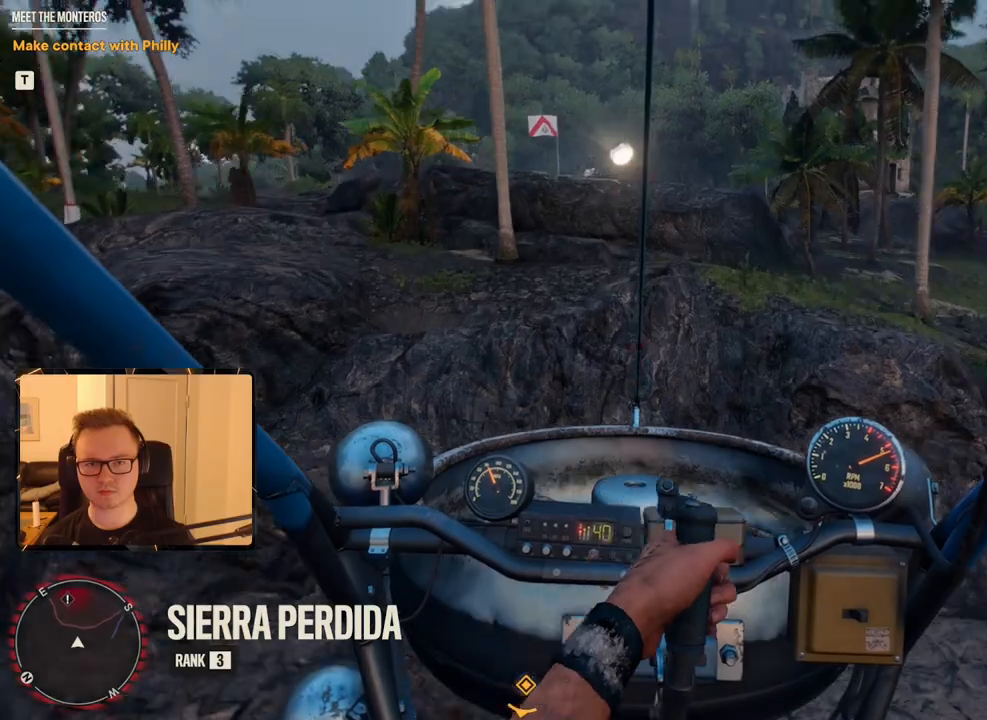
{"keys": ["w"], "mouse": [], "events": [[84, "d", "up"], [84, "space", "up"], [184, "d", "down"], [467, "d", "up"]]}
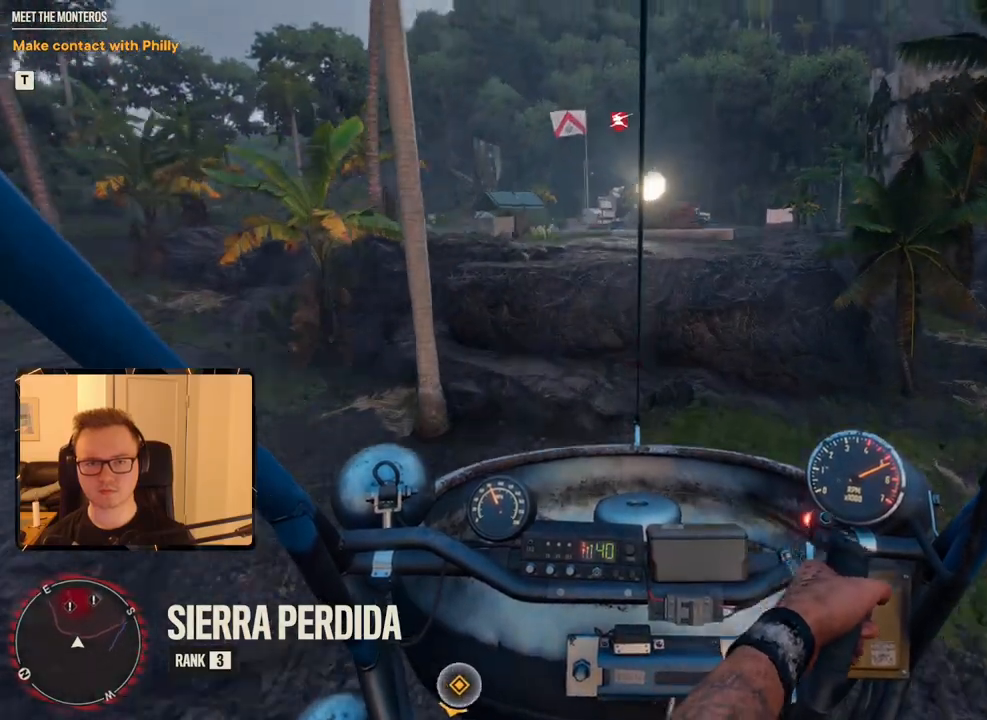
{"keys": ["d", "w"], "mouse": [], "events": [[334, "d", "down"]]}
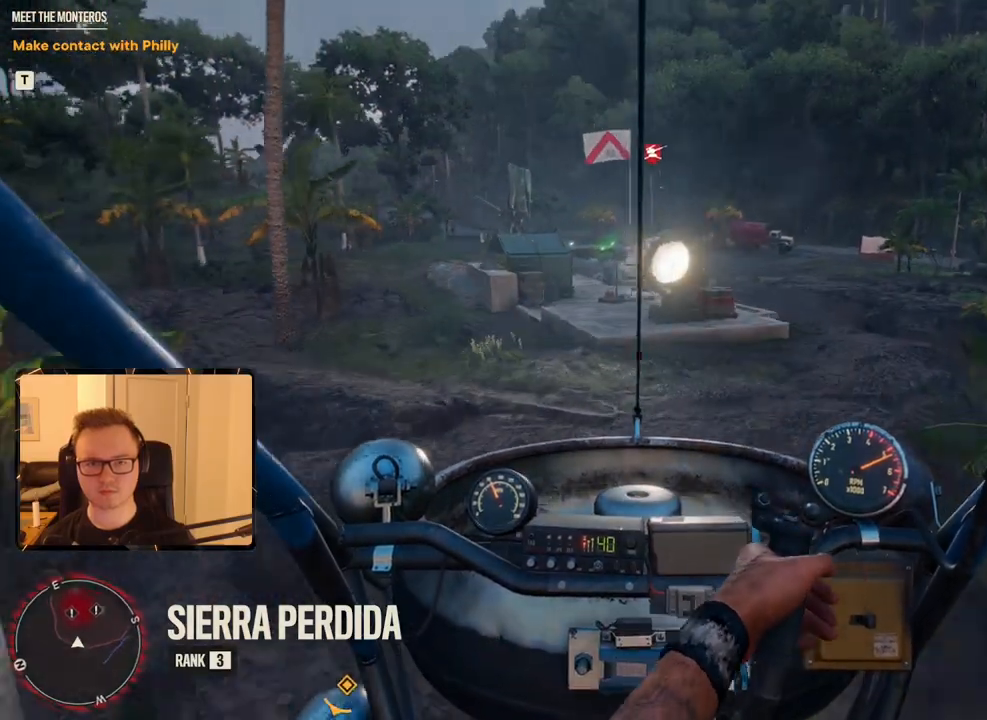
{"keys": [], "mouse": [], "events": [[117, "d", "up"], [117, "w", "up"]]}
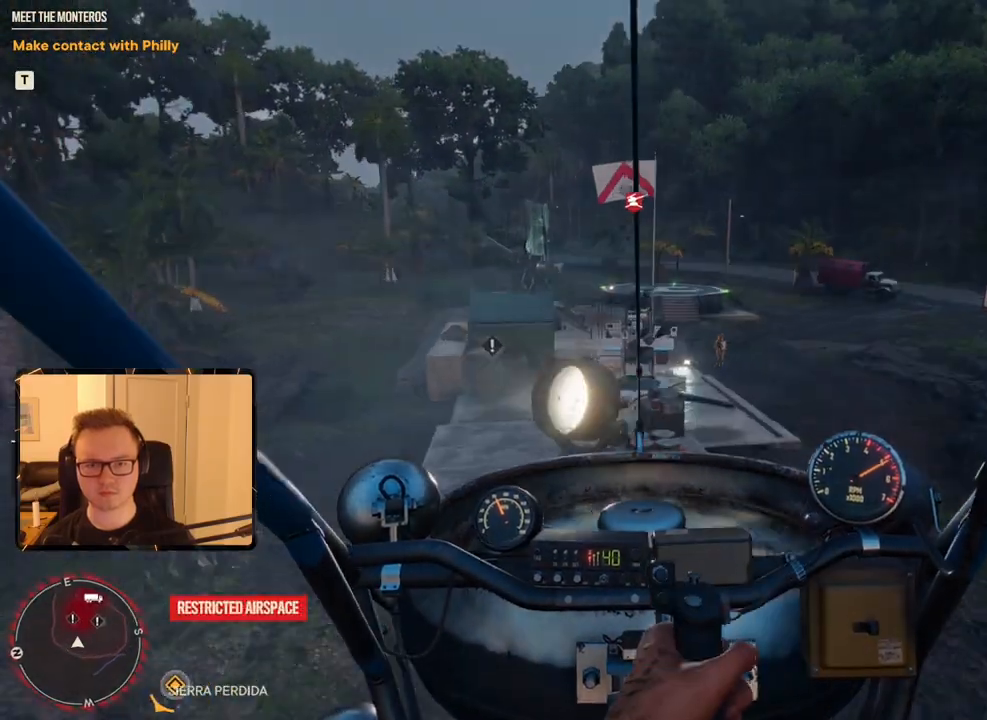
{"keys": ["shift"], "mouse": [], "events": [[34, "c", "down"], [167, "c", "up"], [267, "shift", "down"]]}
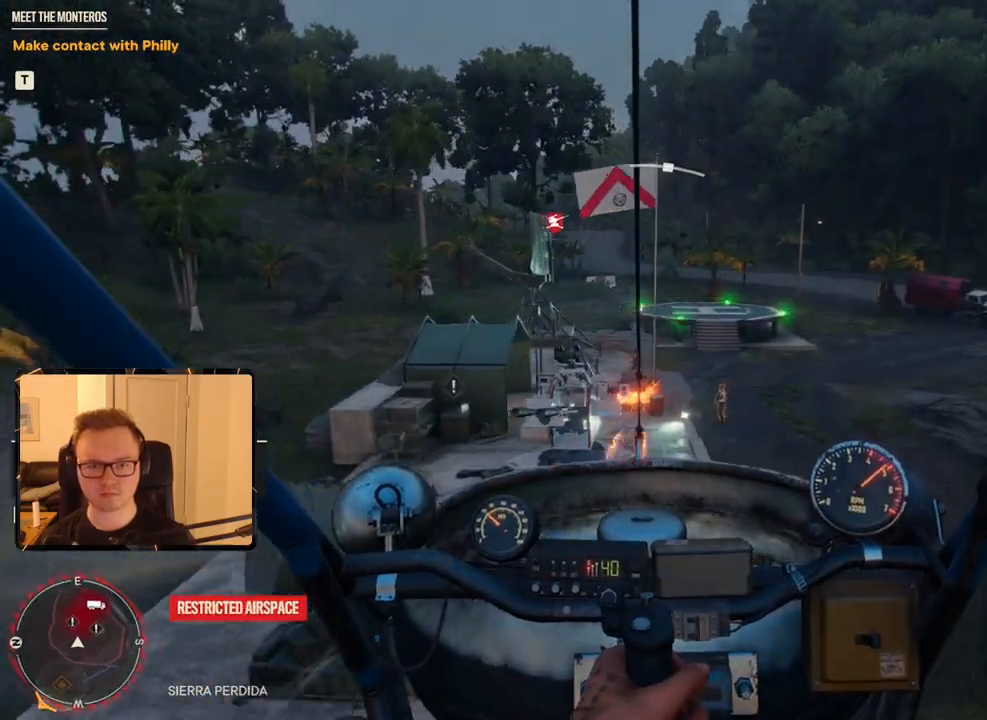
{"keys": ["c", "shift"], "mouse": [], "events": [[467, "c", "down"]]}
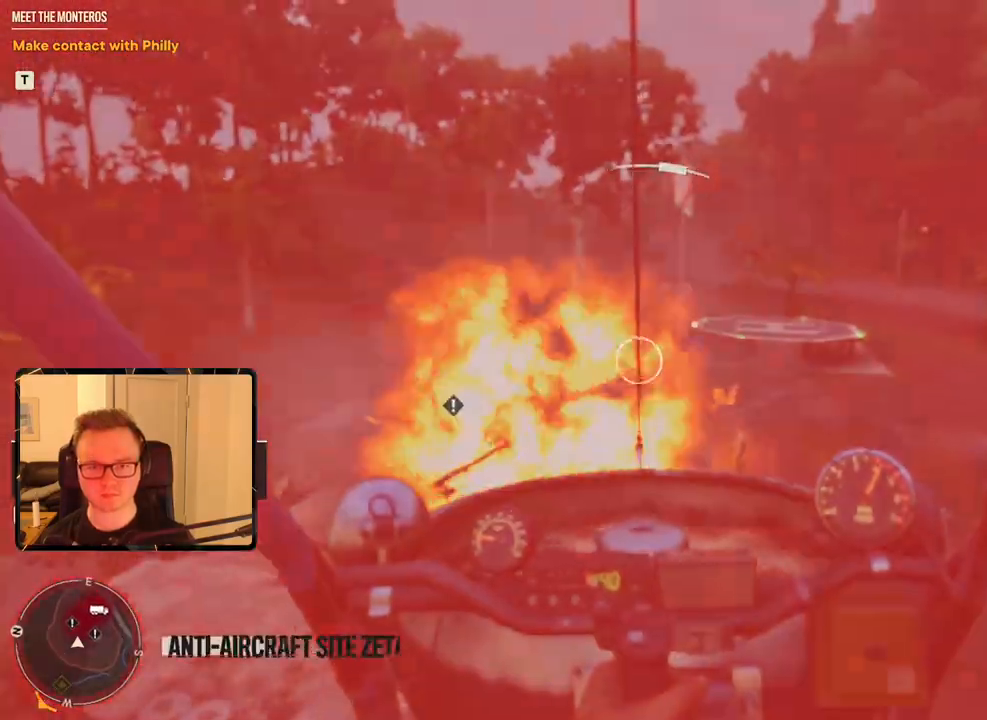
{"keys": ["space", "w"], "mouse": [], "events": [[117, "c", "up"], [150, "shift", "up"], [200, "w", "down"], [300, "space", "down"]]}
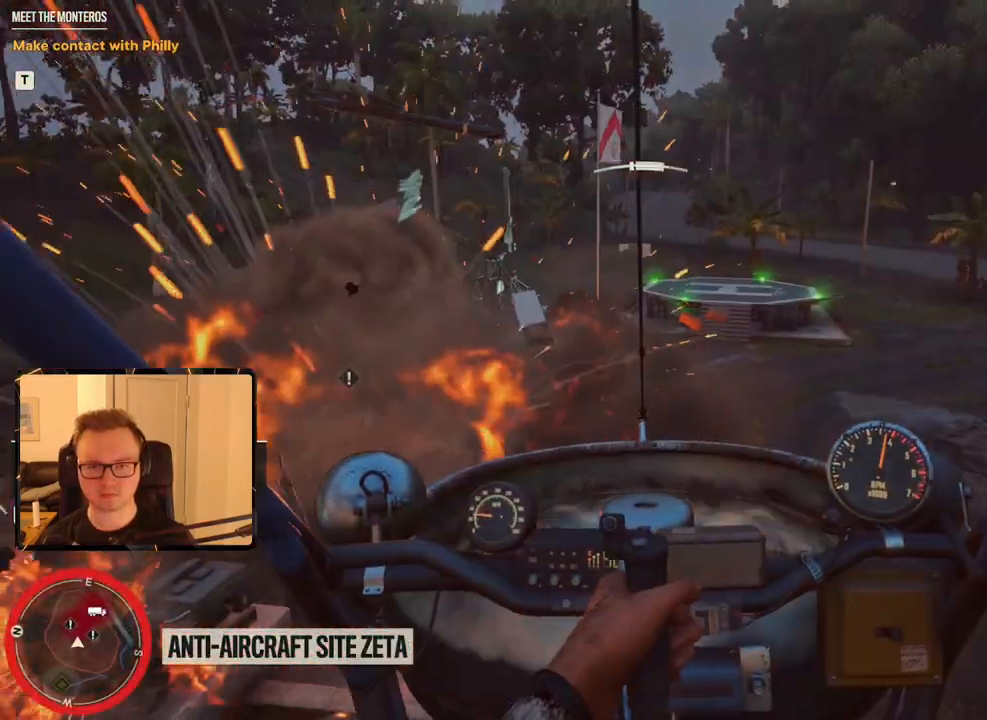
{"keys": ["d", "space", "w"], "mouse": [], "events": [[167, "d", "down"]]}
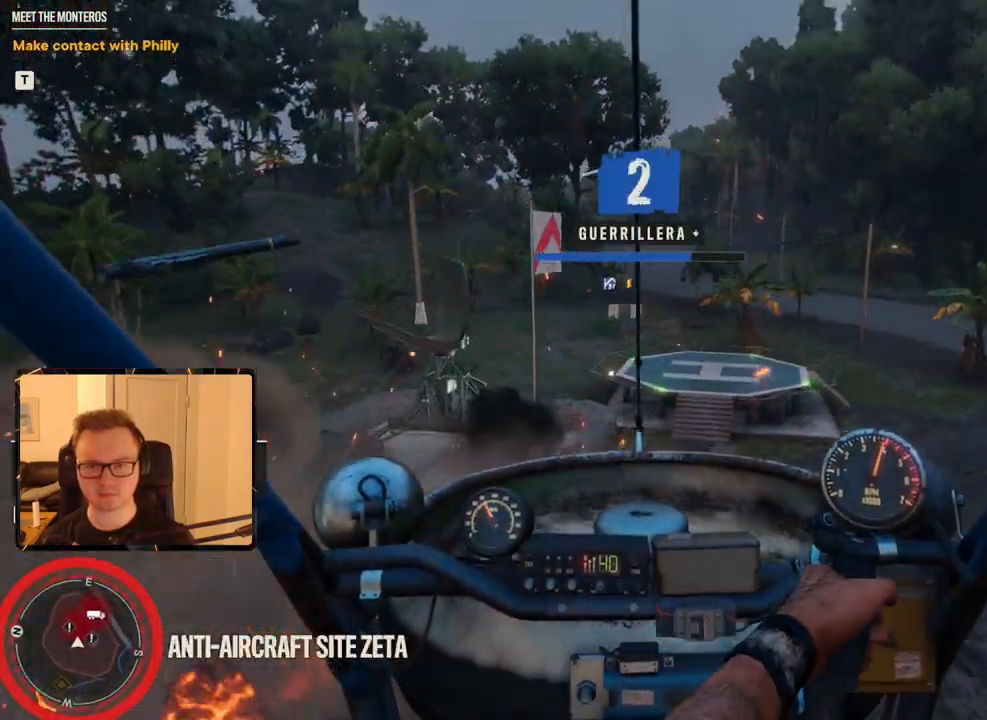
{"keys": ["d", "space", "w"], "mouse": ["right"], "events": [[367, "mouse_right", "down"]]}
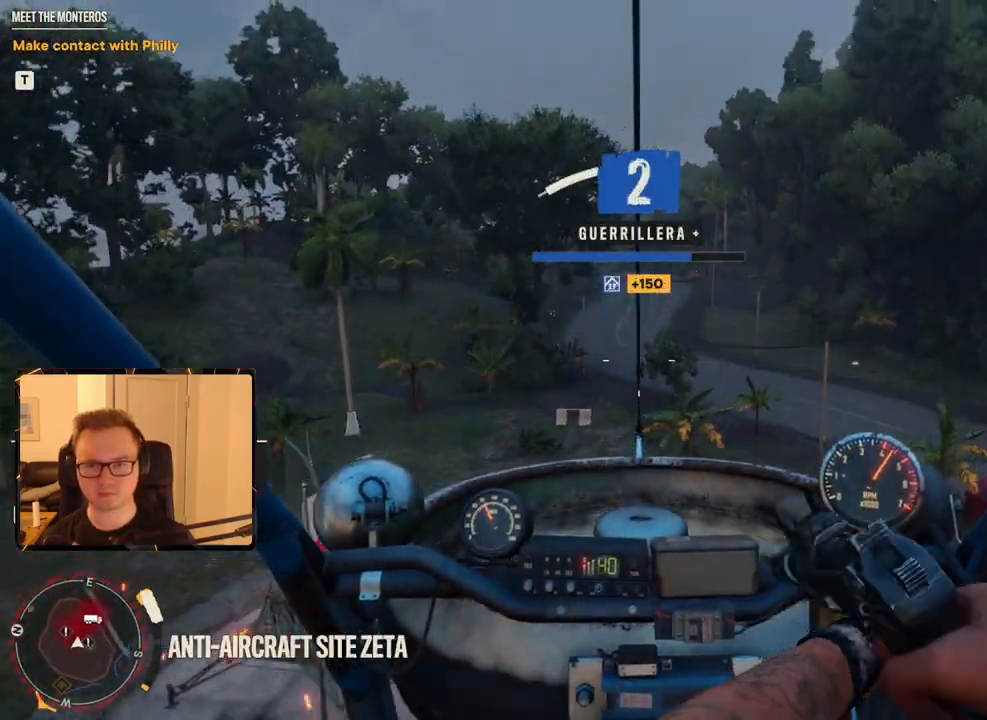
{"keys": ["d", "space", "w"], "mouse": ["right"], "events": []}
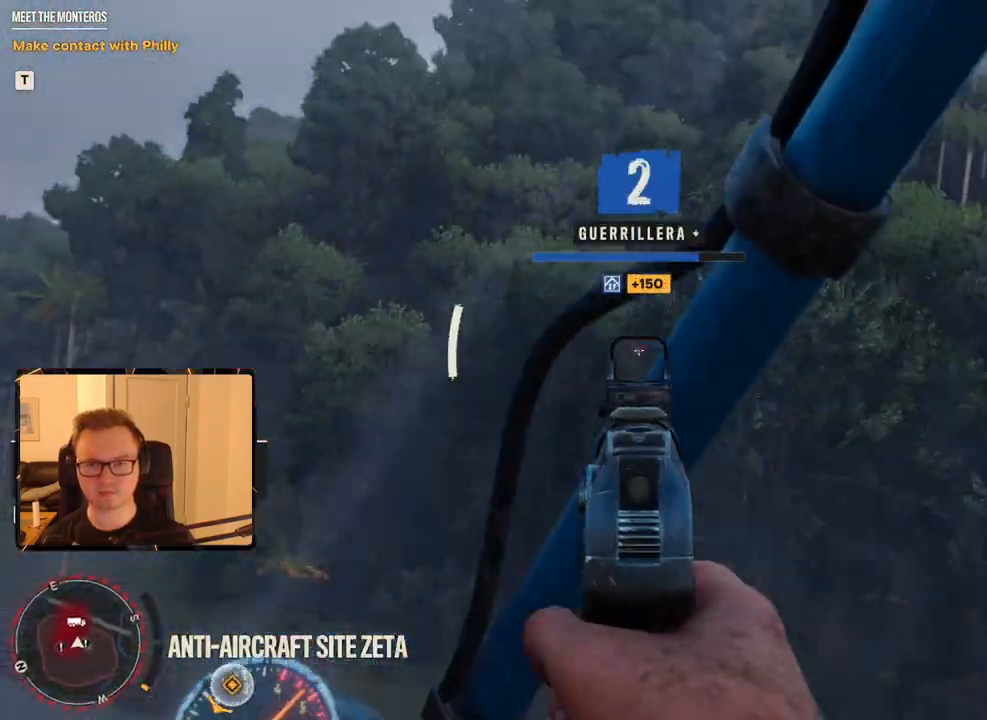
{"keys": ["d", "space", "w"], "mouse": [], "events": [[484, "mouse_right", "up"]]}
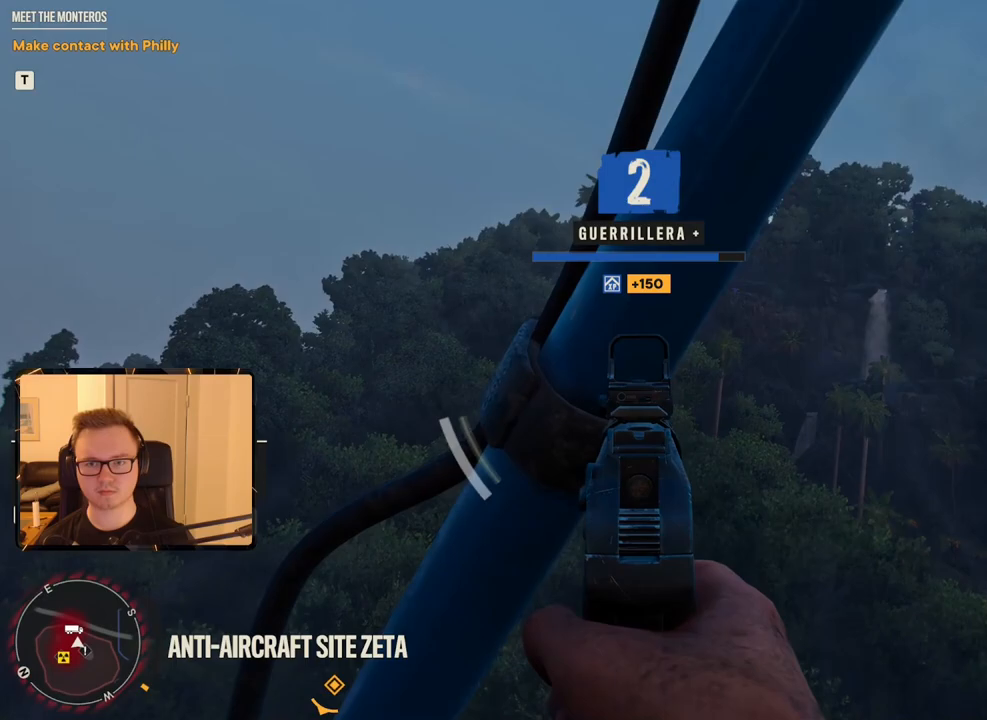
{"keys": ["d", "space", "w"], "mouse": [], "events": [[250, "mouse_mb5", "down"], [350, "mouse_mb5", "up"]]}
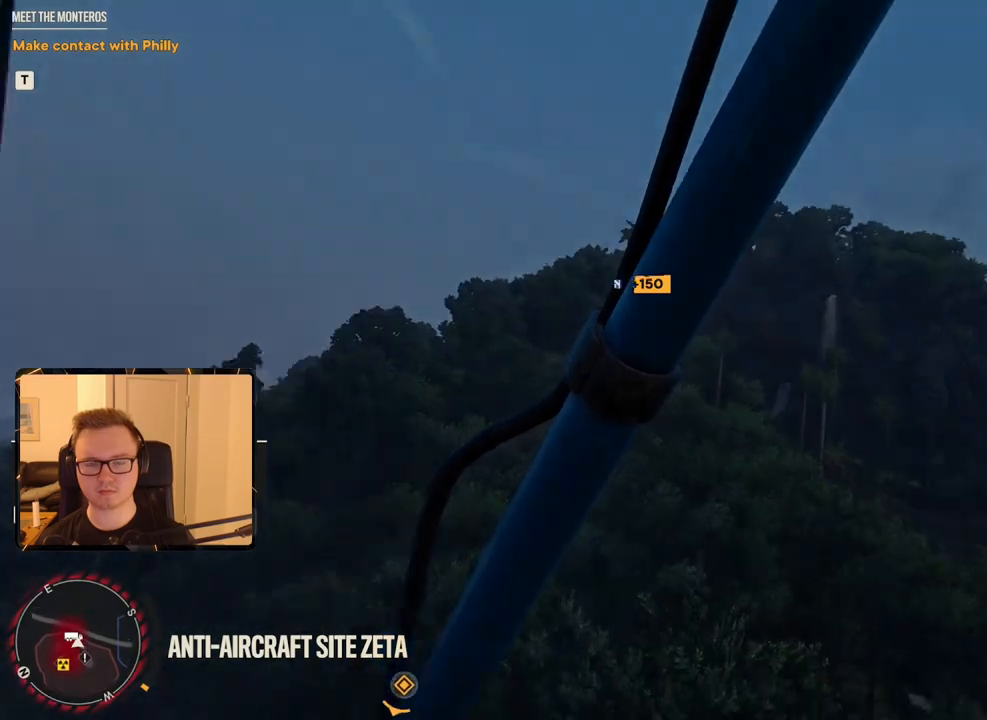
{"keys": ["d", "space", "w"], "mouse": [], "events": []}
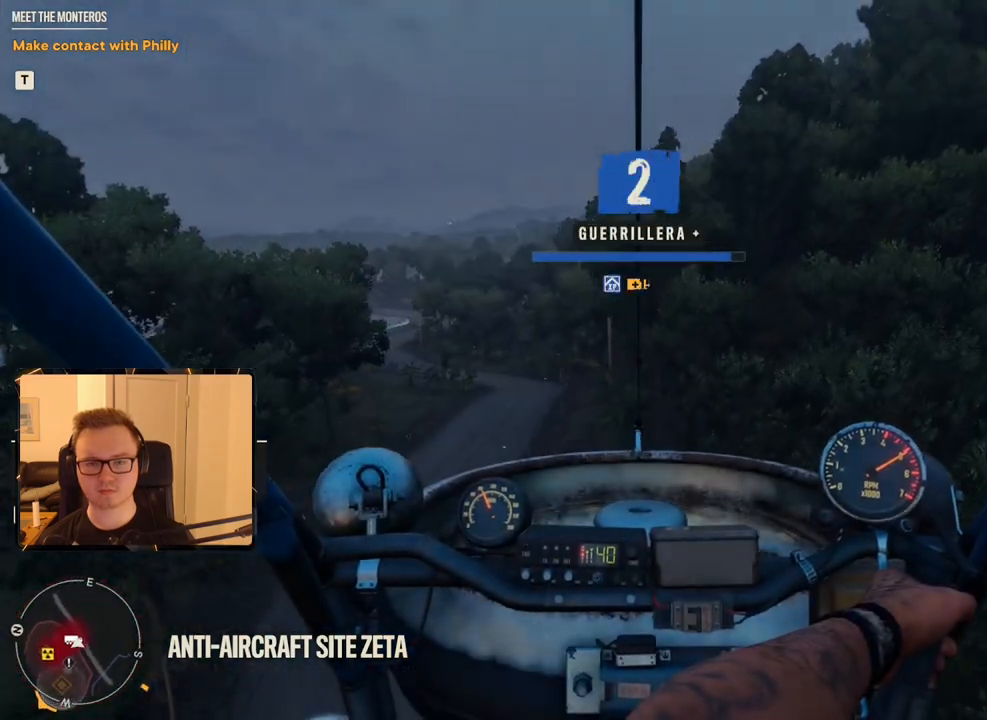
{"keys": ["d", "space", "w"], "mouse": [], "events": []}
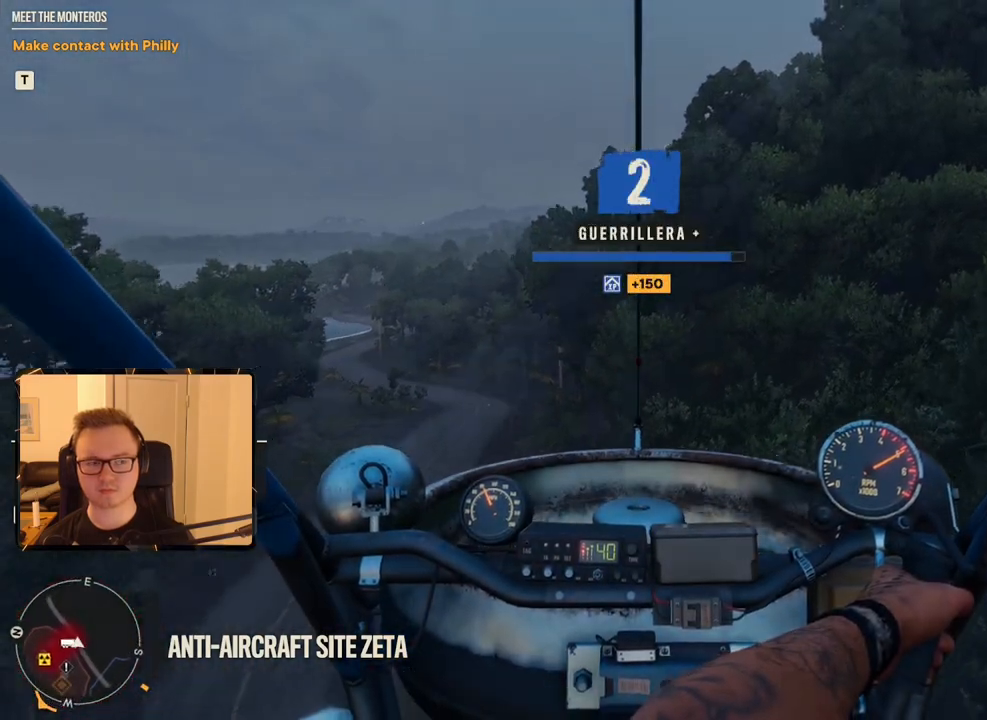
{"keys": ["d", "space", "w"], "mouse": [], "events": []}
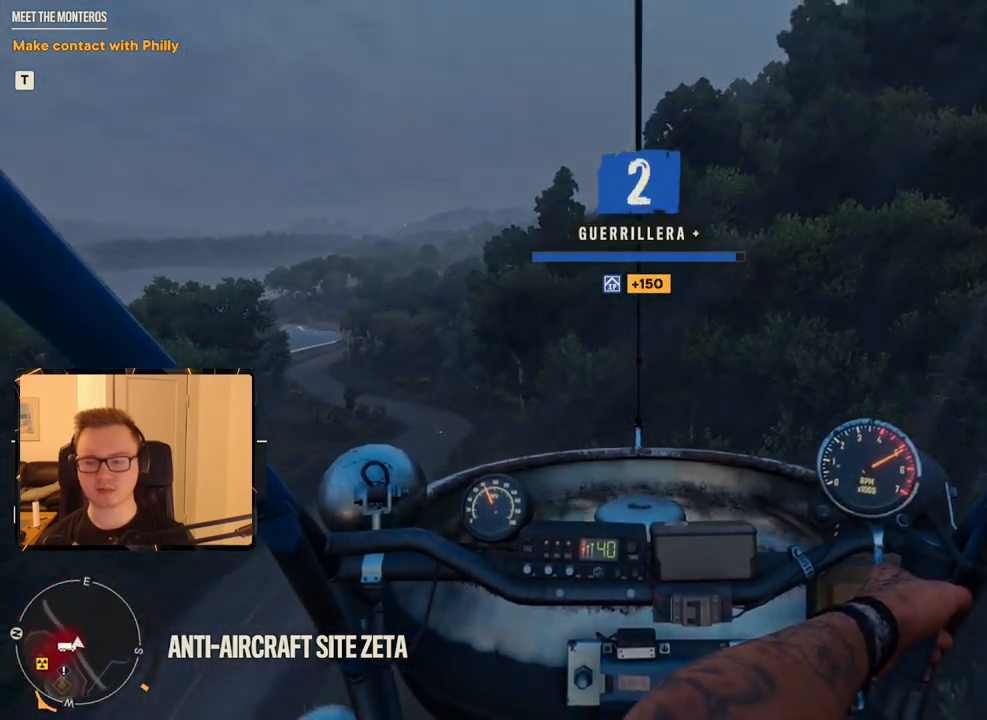
{"keys": ["d", "space", "w"], "mouse": [], "events": []}
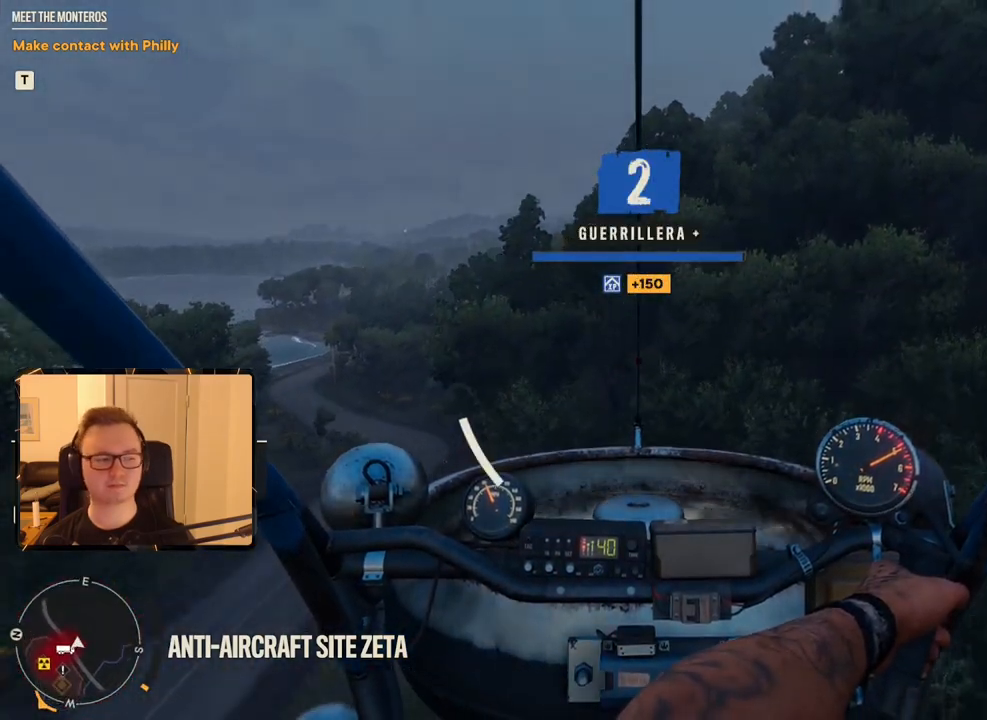
{"keys": ["d", "space", "w"], "mouse": [], "events": []}
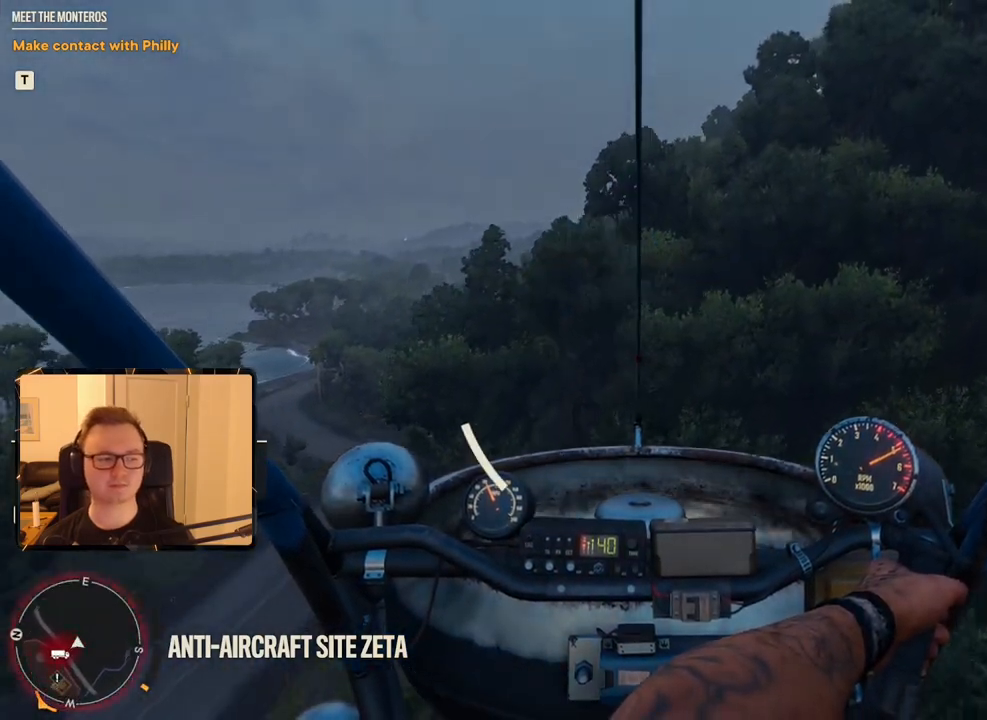
{"keys": ["d", "space", "w"], "mouse": ["right"], "events": [[434, "mouse_right", "down"]]}
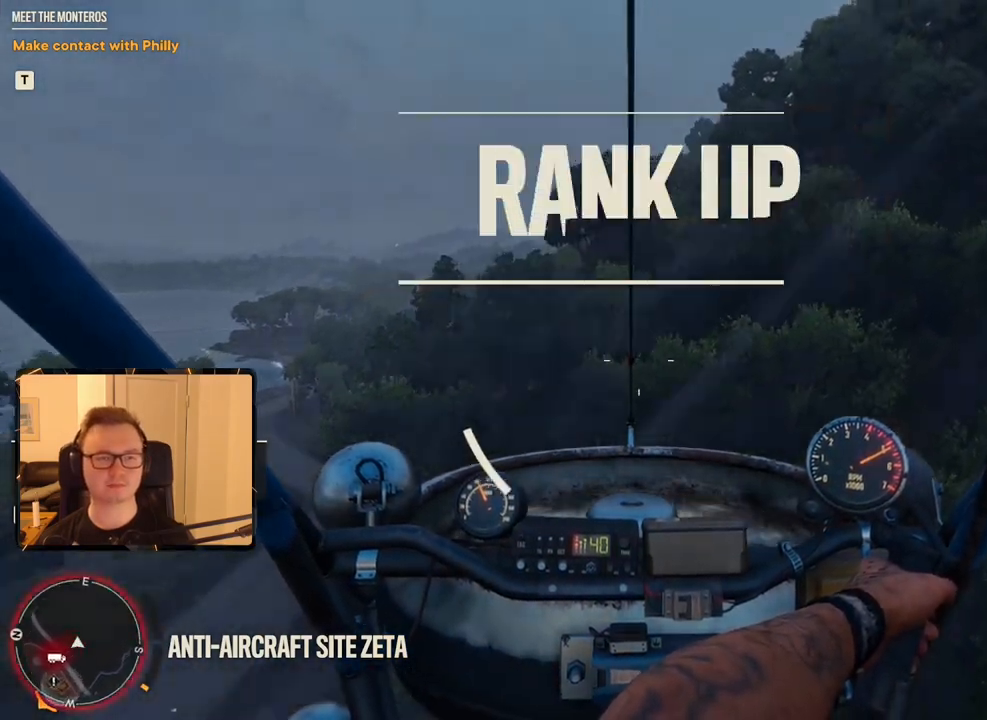
{"keys": ["d", "space", "w"], "mouse": ["right"], "events": []}
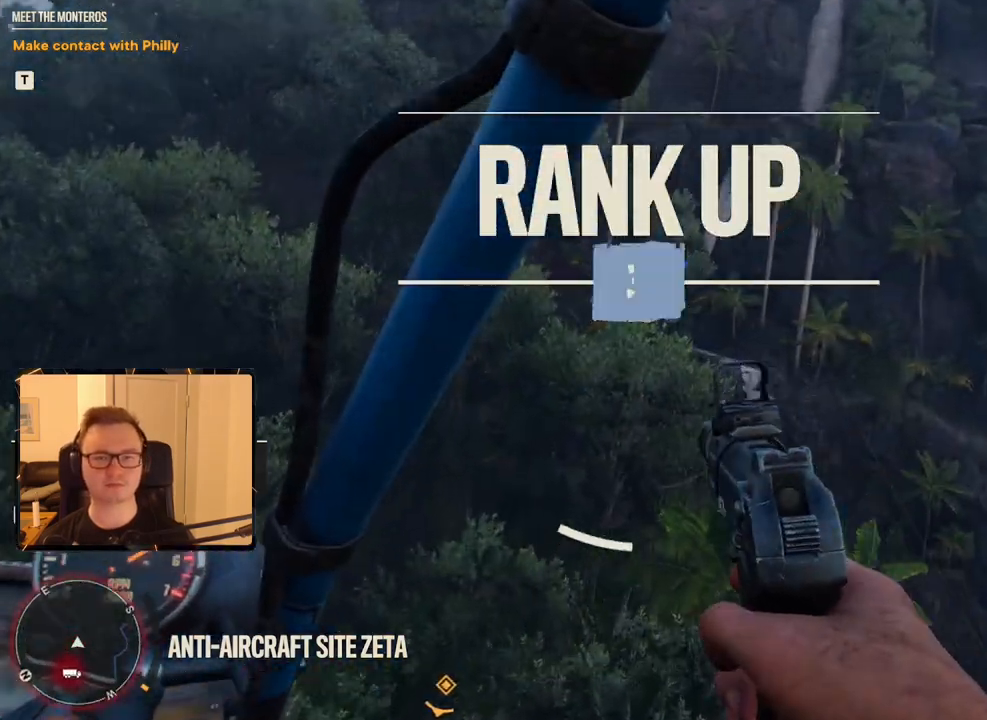
{"keys": ["d", "space", "w"], "mouse": ["right"], "events": []}
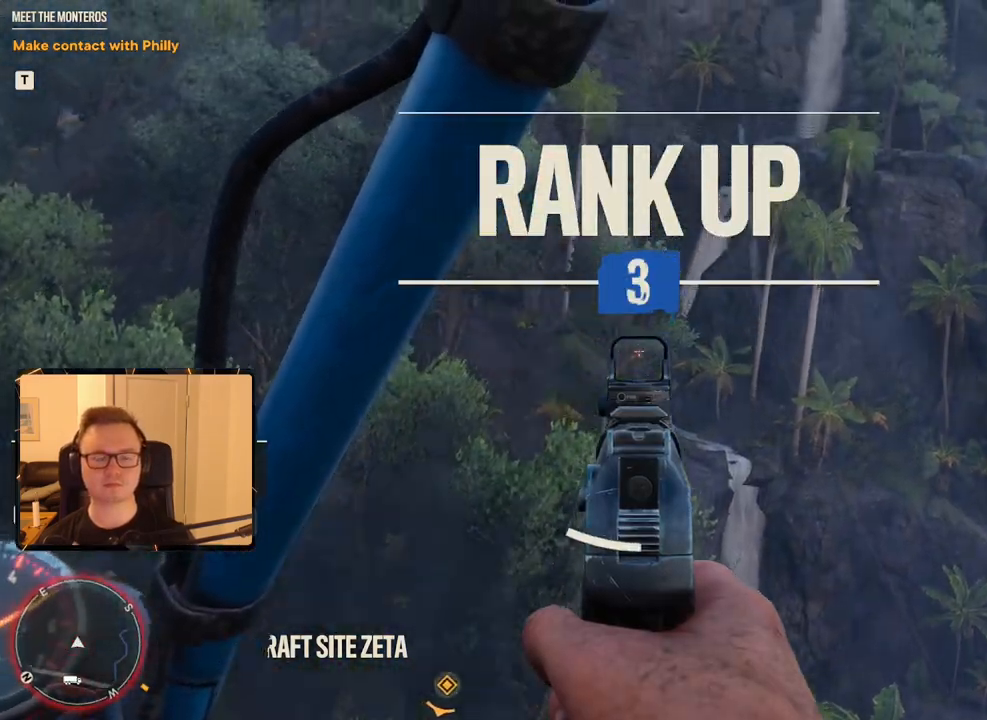
{"keys": ["d", "space", "w"], "mouse": ["right"], "events": []}
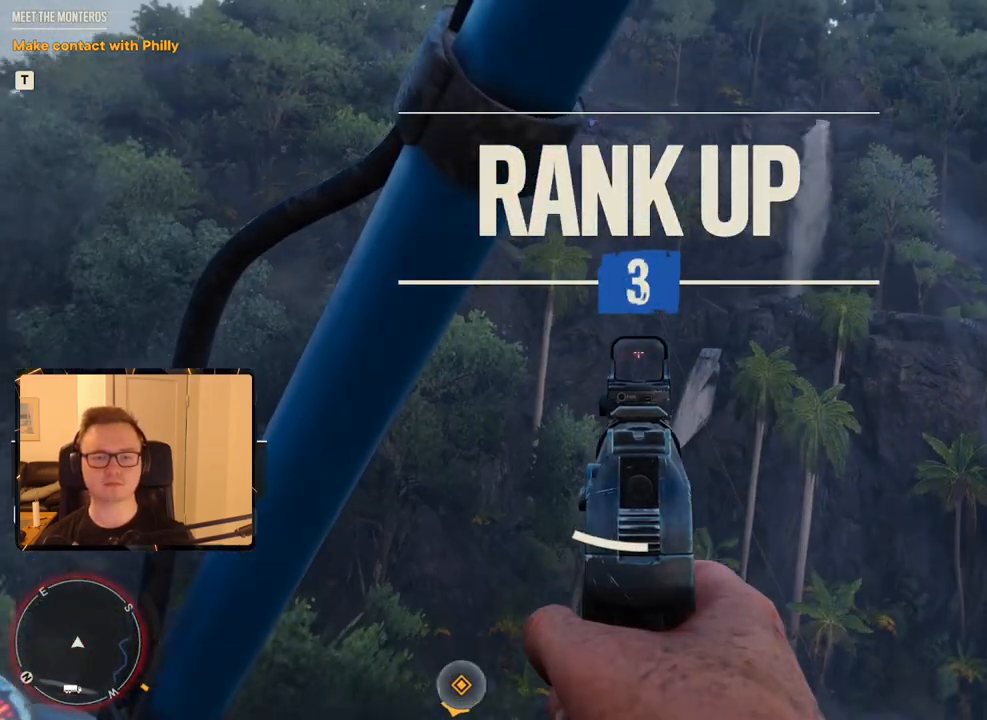
{"keys": ["d", "space", "w"], "mouse": ["right"], "events": []}
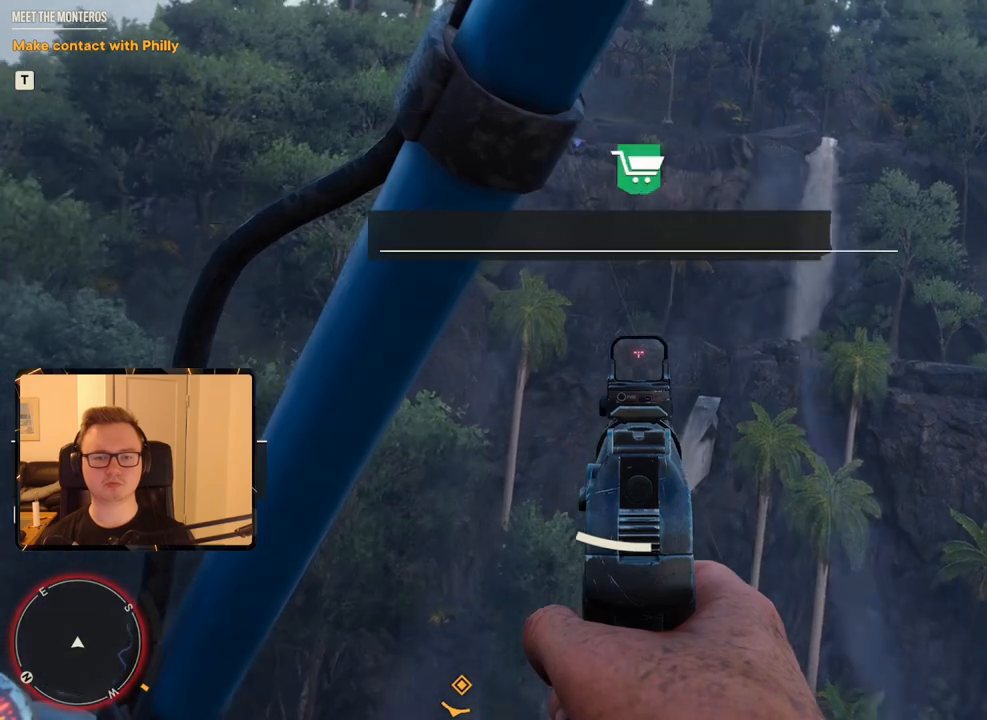
{"keys": ["d", "space", "w"], "mouse": ["right"], "events": []}
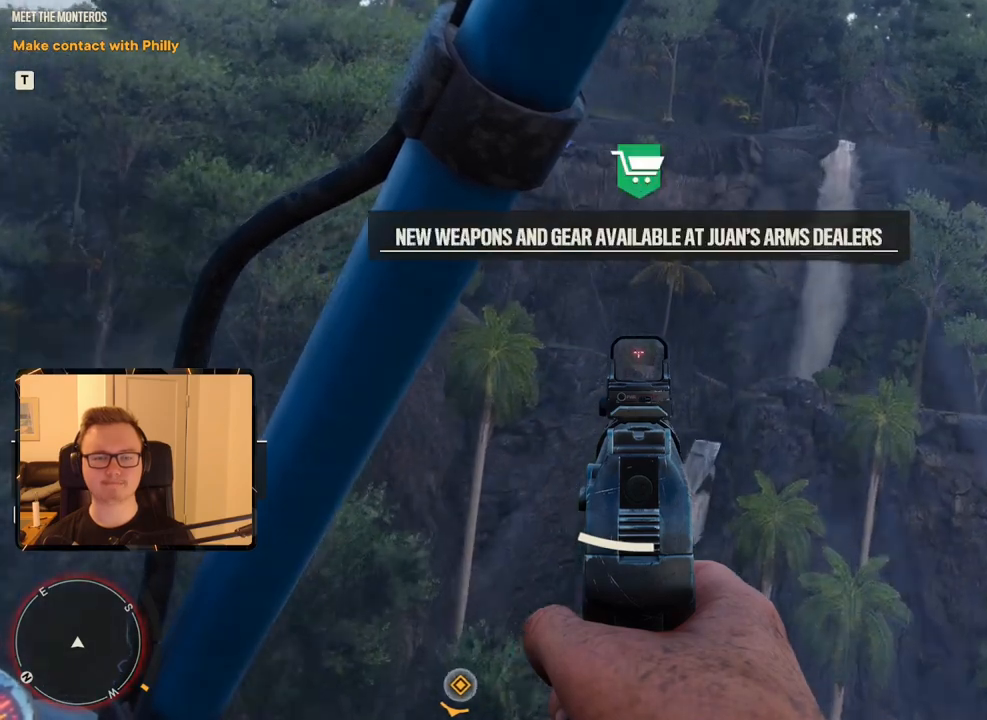
{"keys": ["d", "space", "w"], "mouse": ["right"], "events": []}